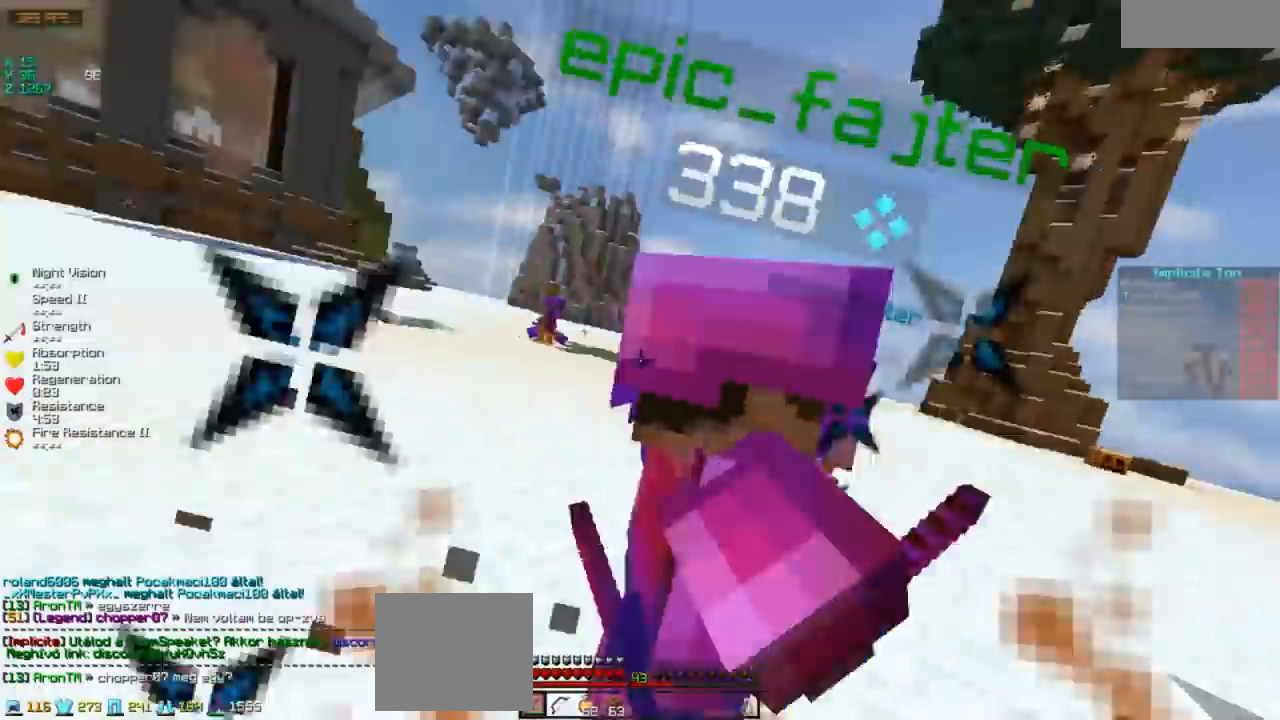
Gameplay with keyboard; each line is a JSON object with the keys held at the frame after it. "events" lists presses ("down") and releases ("up") of "a", "d", "s" and "w" between this image and that frame as [ms after this image, input, new state], when the widget could be followed in between. No other keys are recorded. Mouse input is not recorded.
{"keys": ["a", "w"], "events": []}
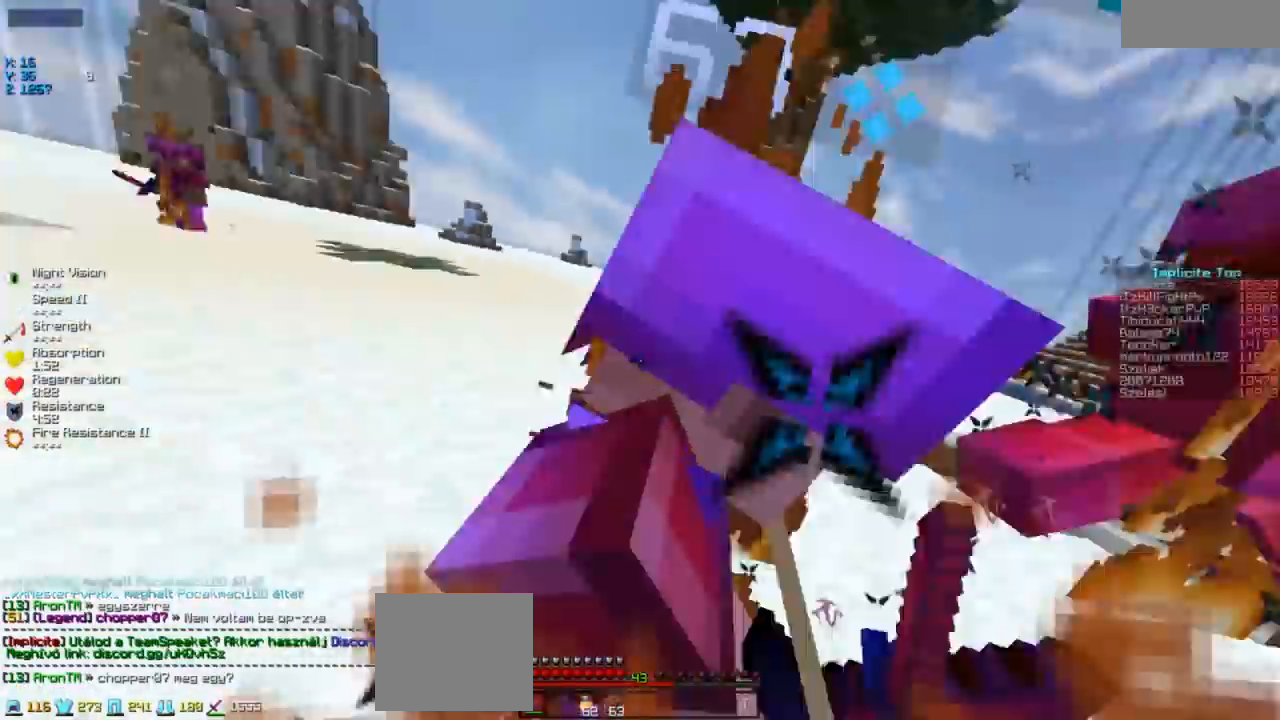
{"keys": ["a", "w"], "events": []}
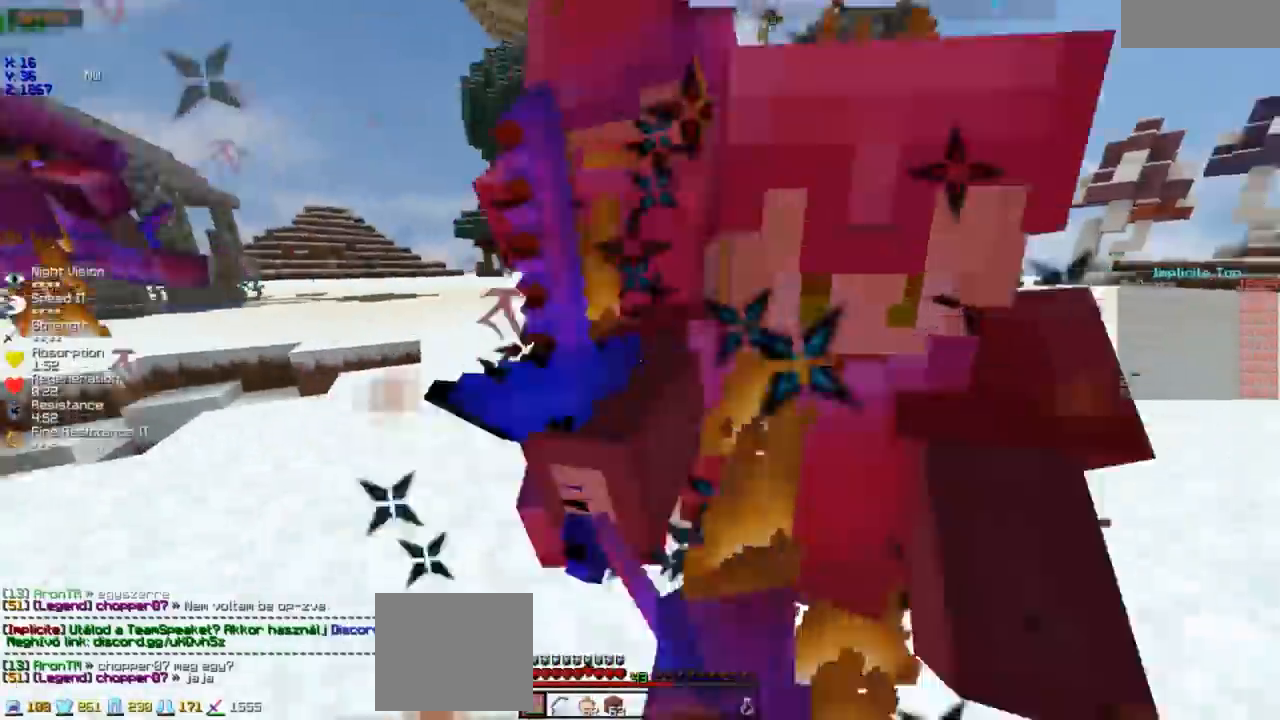
{"keys": ["w"], "events": [[200, "a", "up"], [233, "w", "up"], [333, "w", "down"]]}
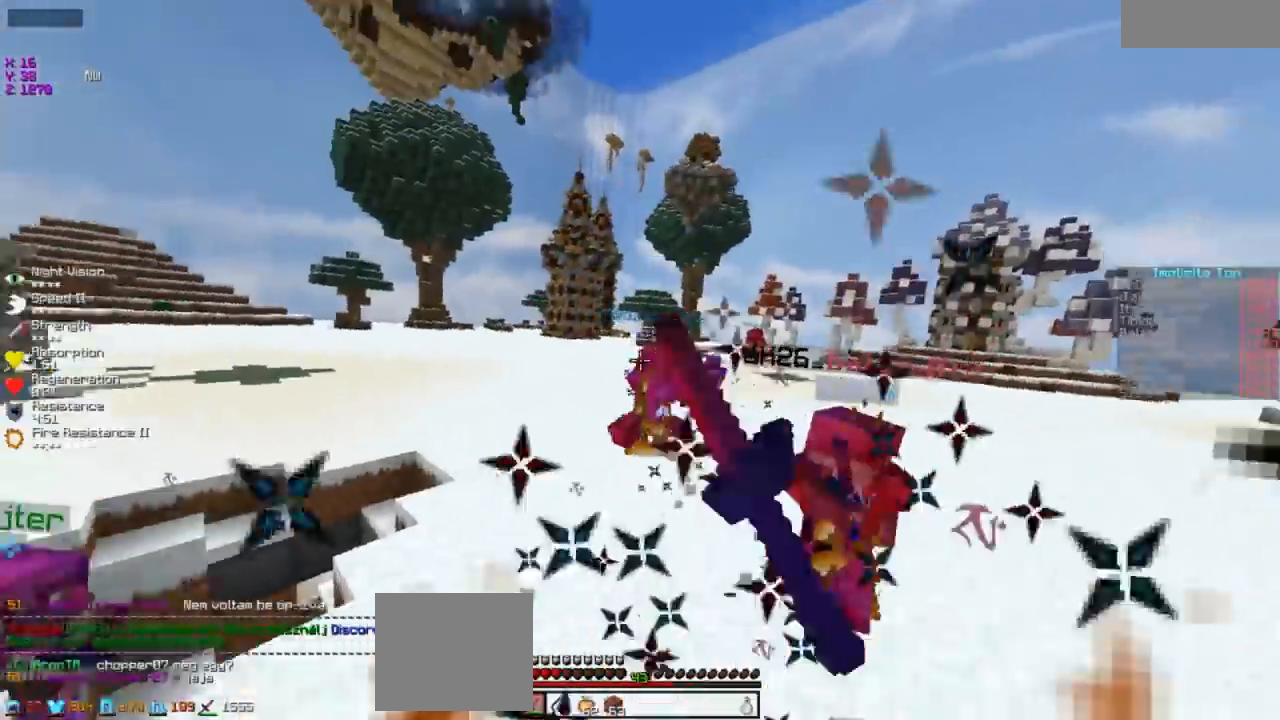
{"keys": ["w"], "events": []}
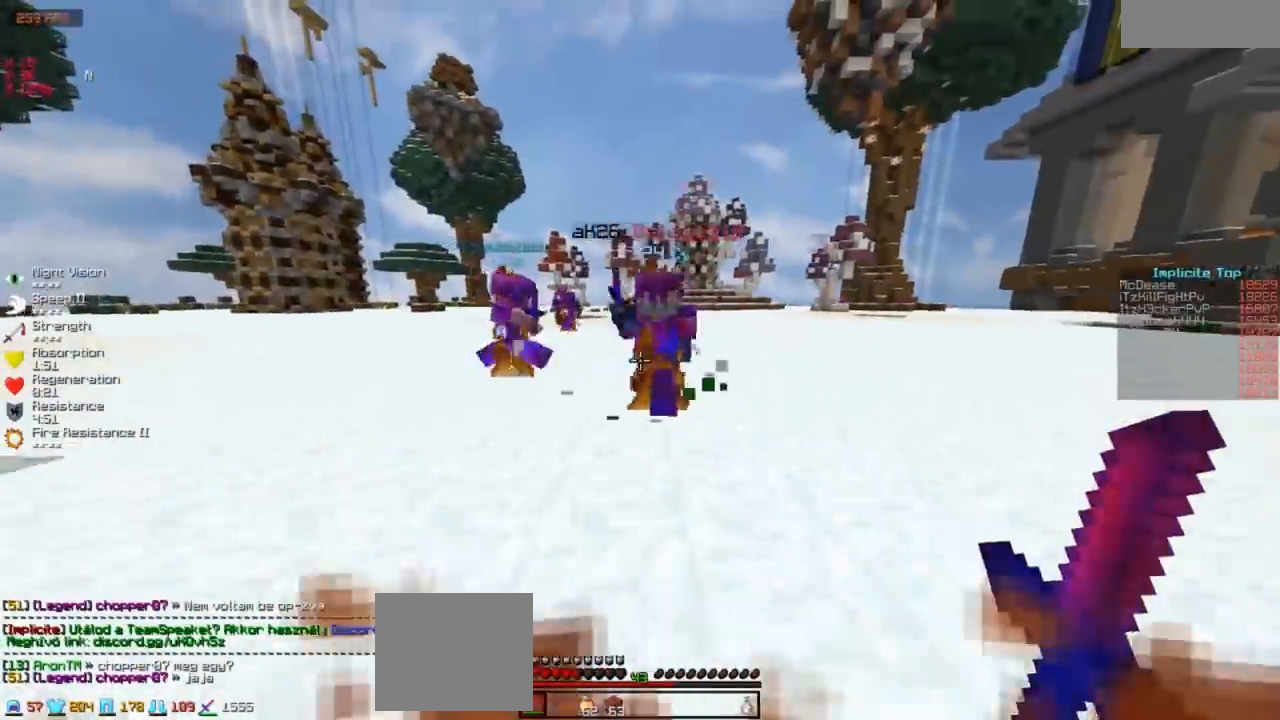
{"keys": ["w"], "events": []}
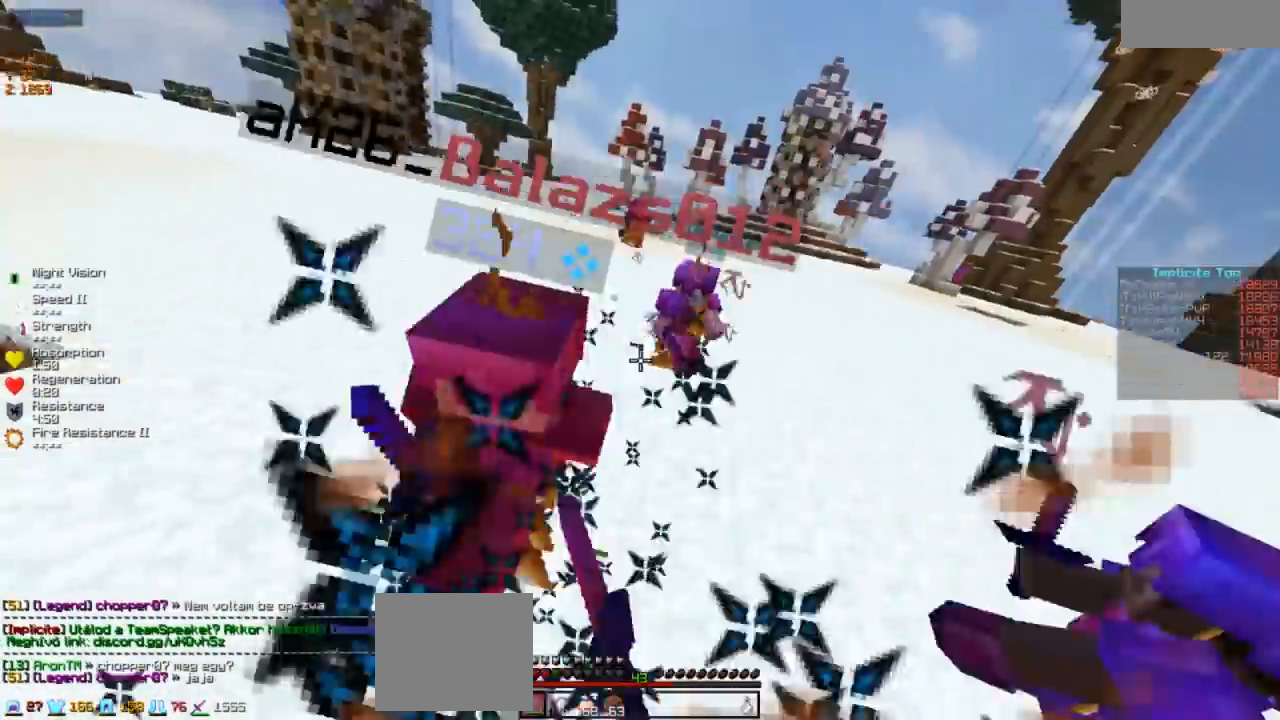
{"keys": ["w"], "events": []}
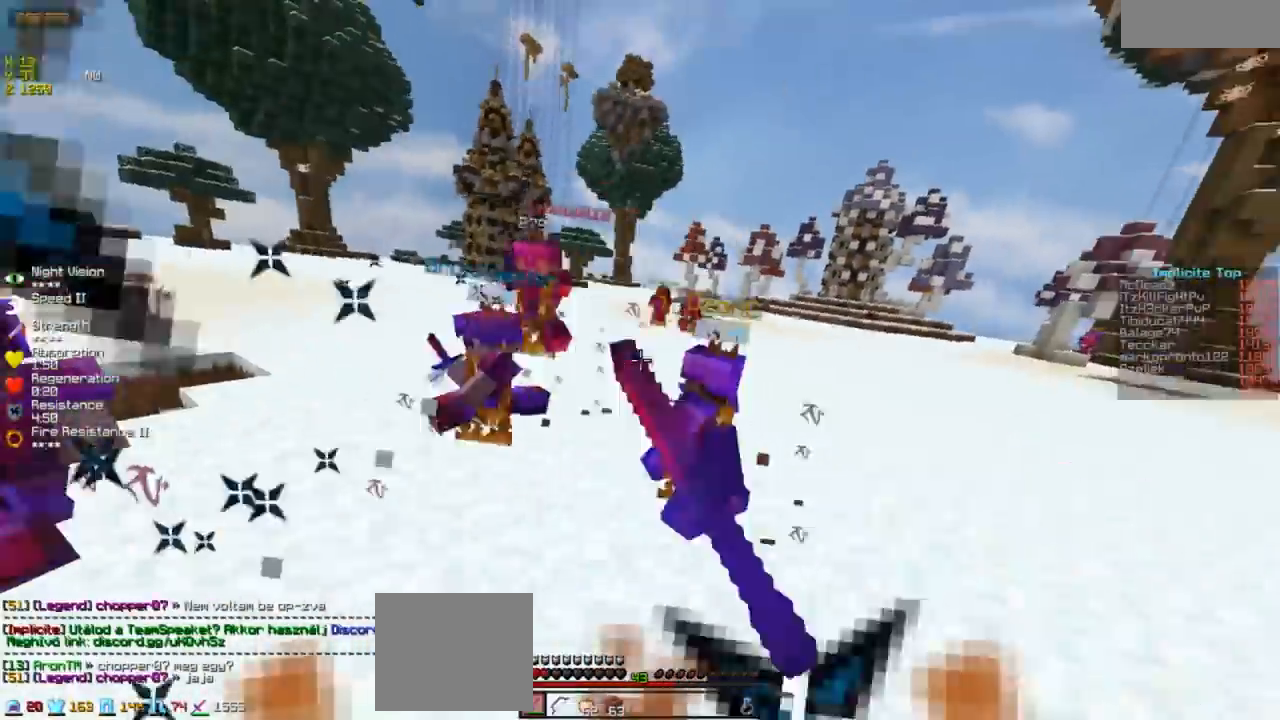
{"keys": ["w"], "events": []}
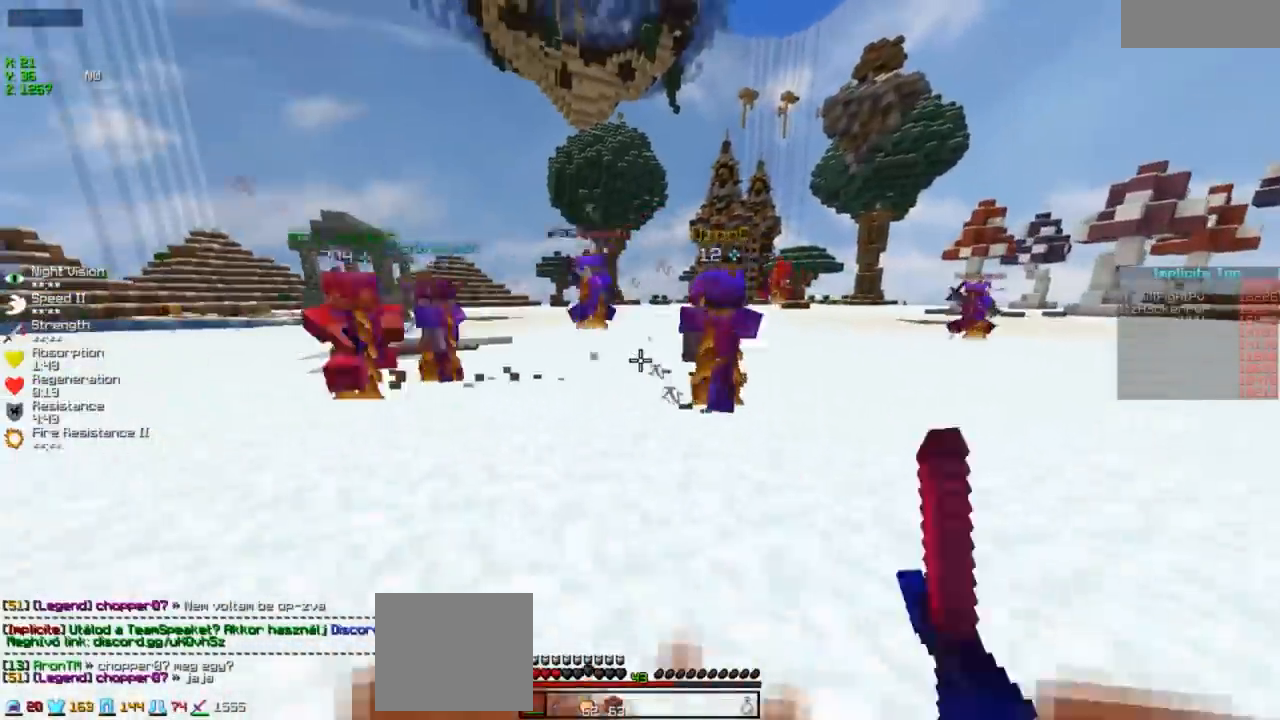
{"keys": ["a", "w"], "events": [[233, "a", "down"]]}
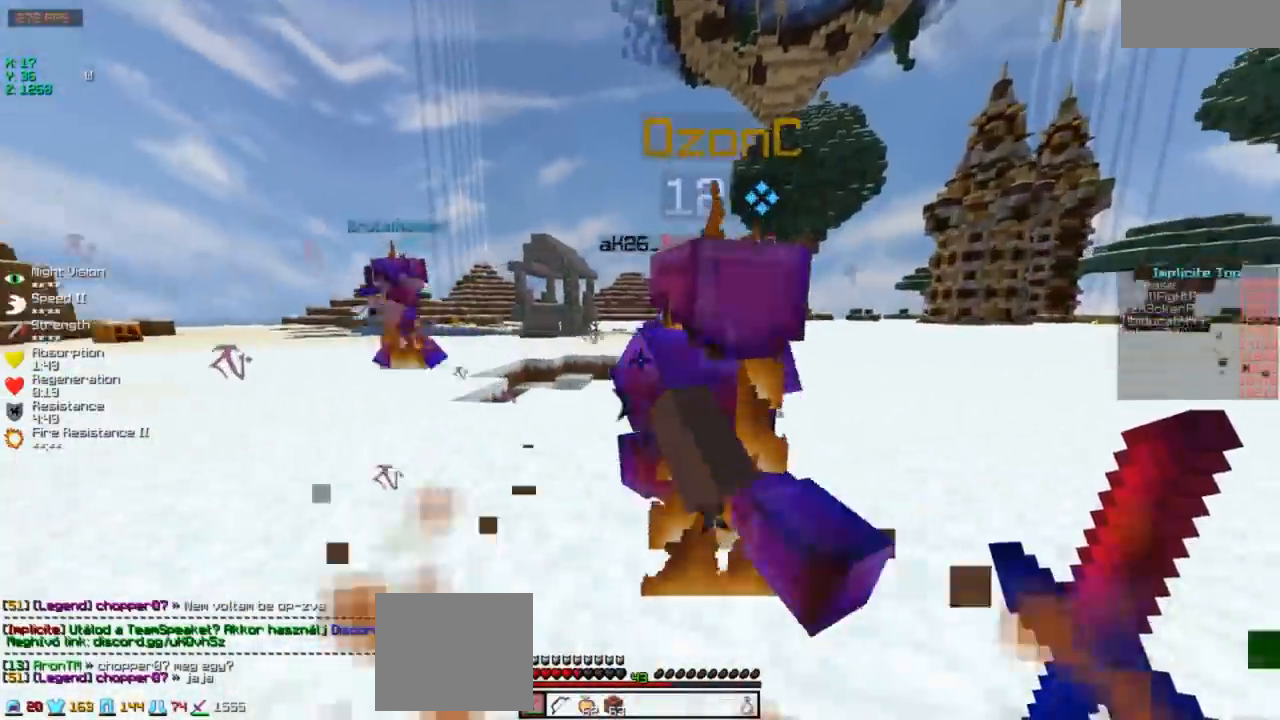
{"keys": ["d", "w"], "events": [[133, "a", "up"], [483, "d", "down"]]}
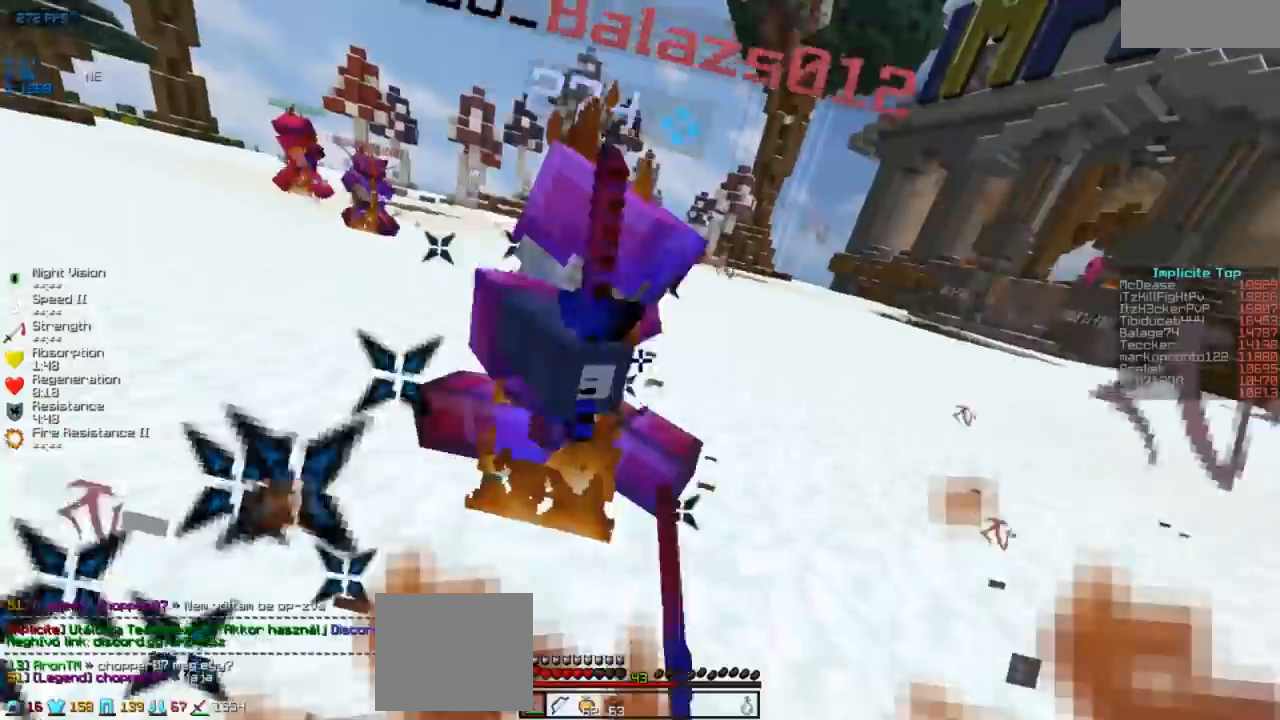
{"keys": ["d", "w"], "events": []}
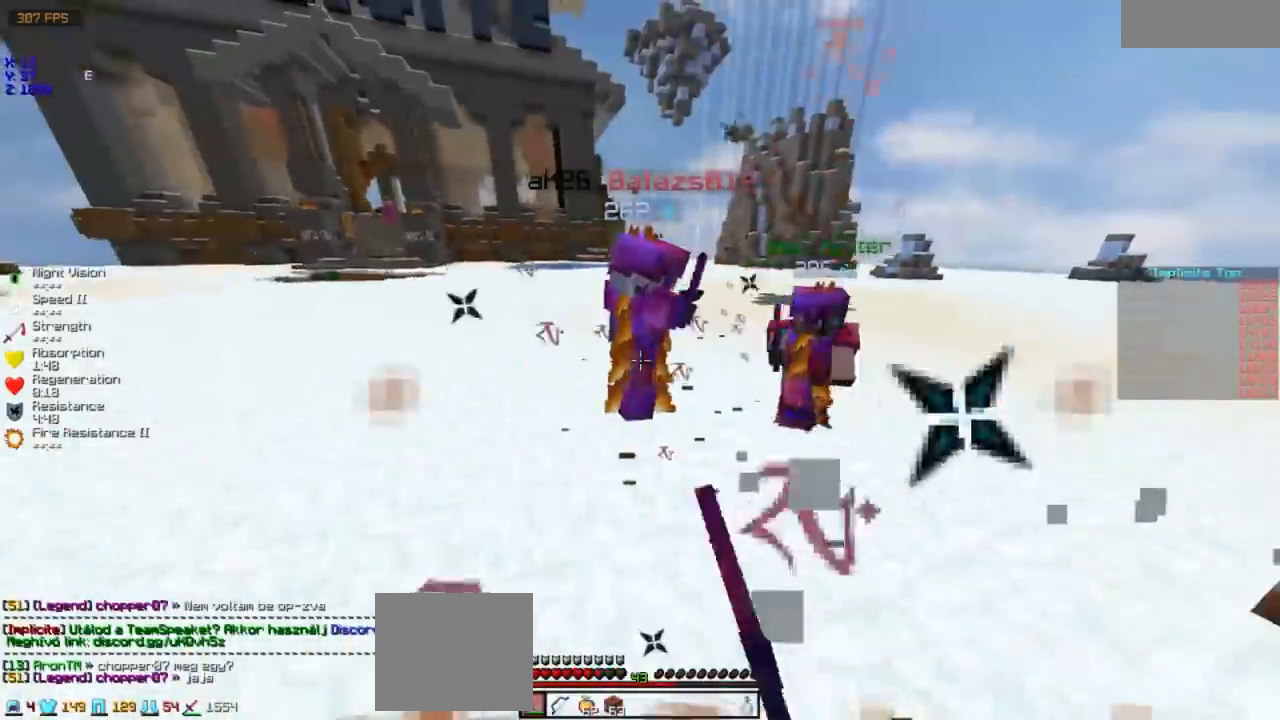
{"keys": ["w"], "events": [[233, "d", "up"]]}
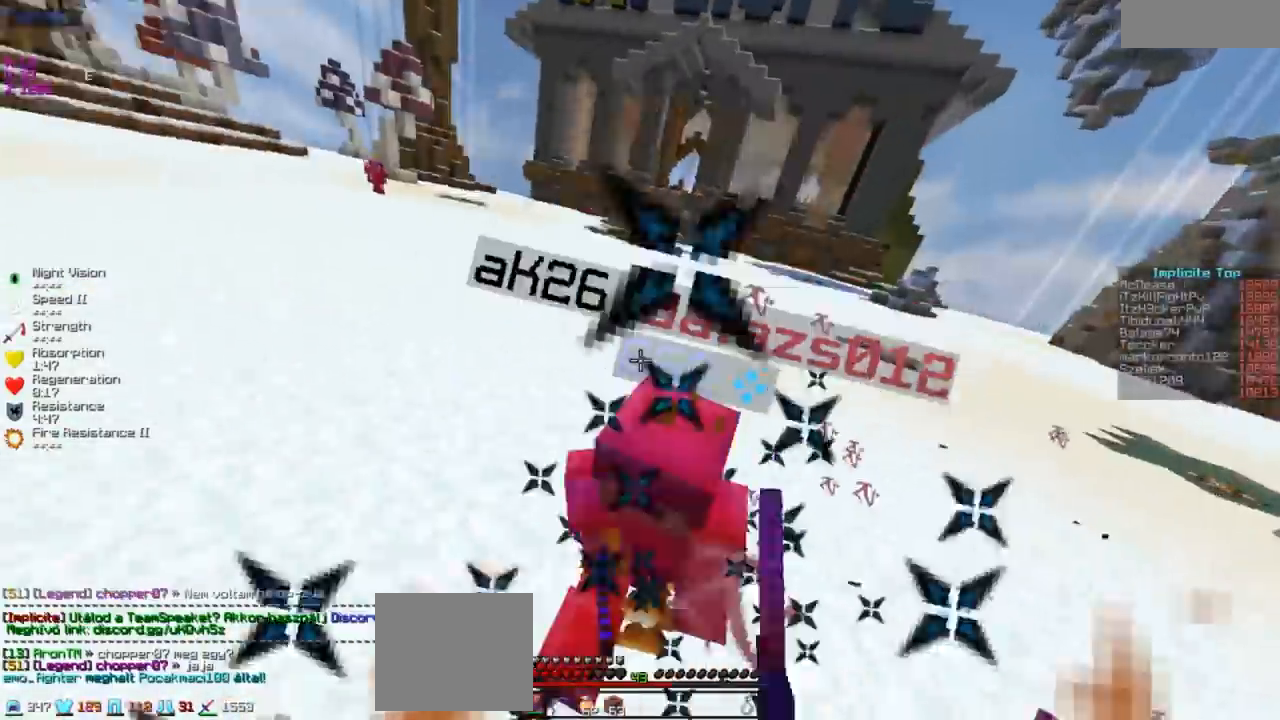
{"keys": ["w"], "events": [[50, "d", "down"], [283, "d", "up"]]}
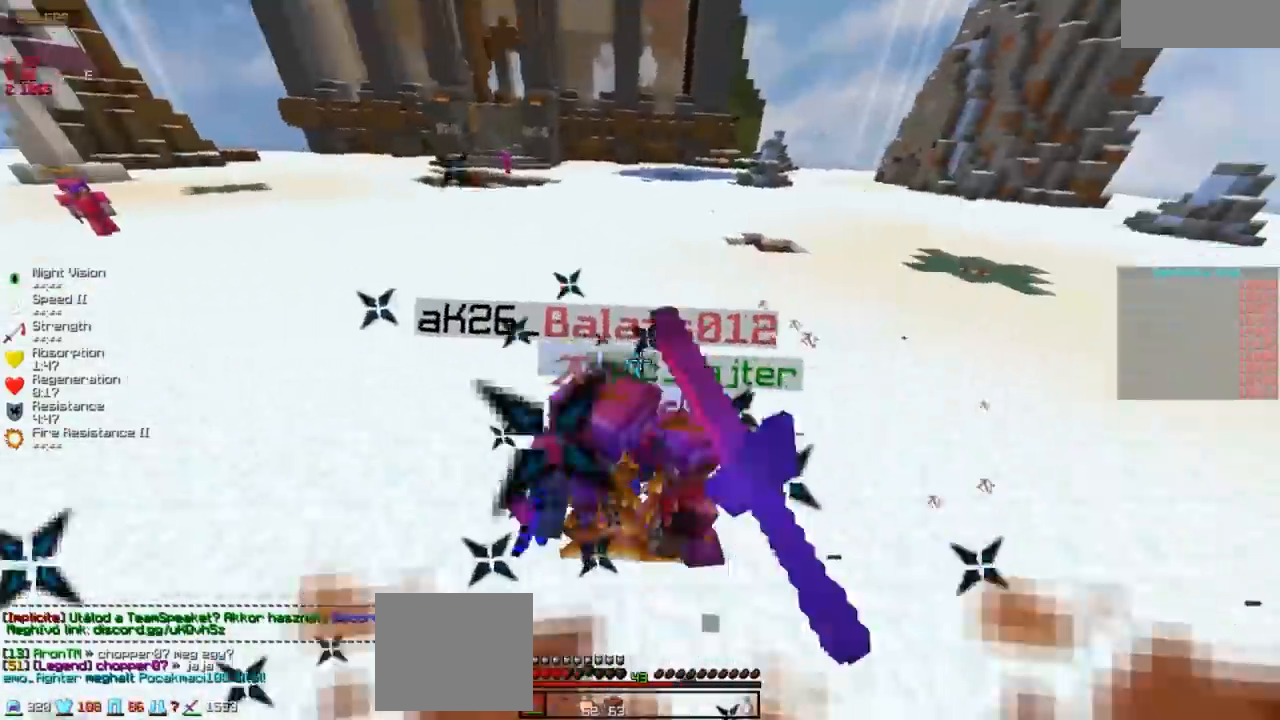
{"keys": ["d", "w"], "events": [[300, "d", "down"]]}